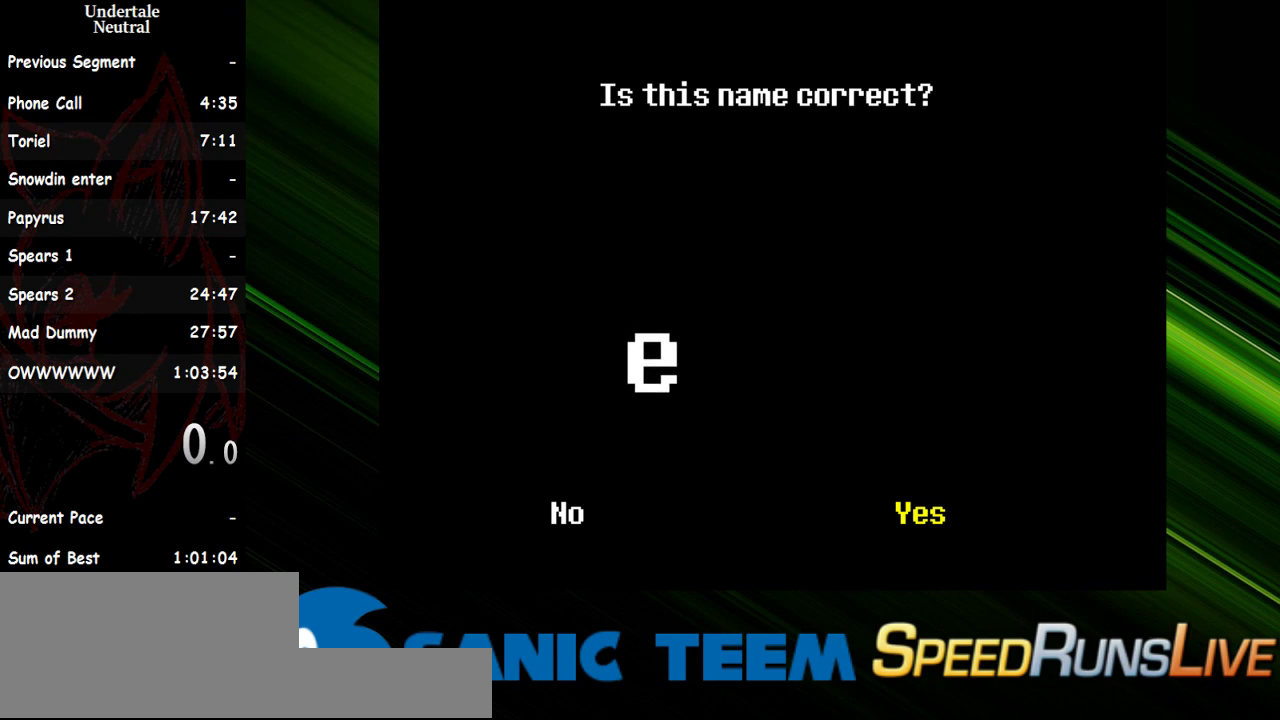
Gameplay with keyboard; each line is a JSON object with the keys held at the frame after it. "events" lists presses ("down") and releases ("up") of "c", "ctrl", "down", "escape", "left", "return", "right", "shift", "up" and "x" between this image and that frame as [ms after this image, input, new state], when the widget could be followed in between. No other keys are recorded. Mouse input is not recorded. Not read: other_keys.
{"keys": [], "events": [[83, "return", "down"], [133, "return", "up"]]}
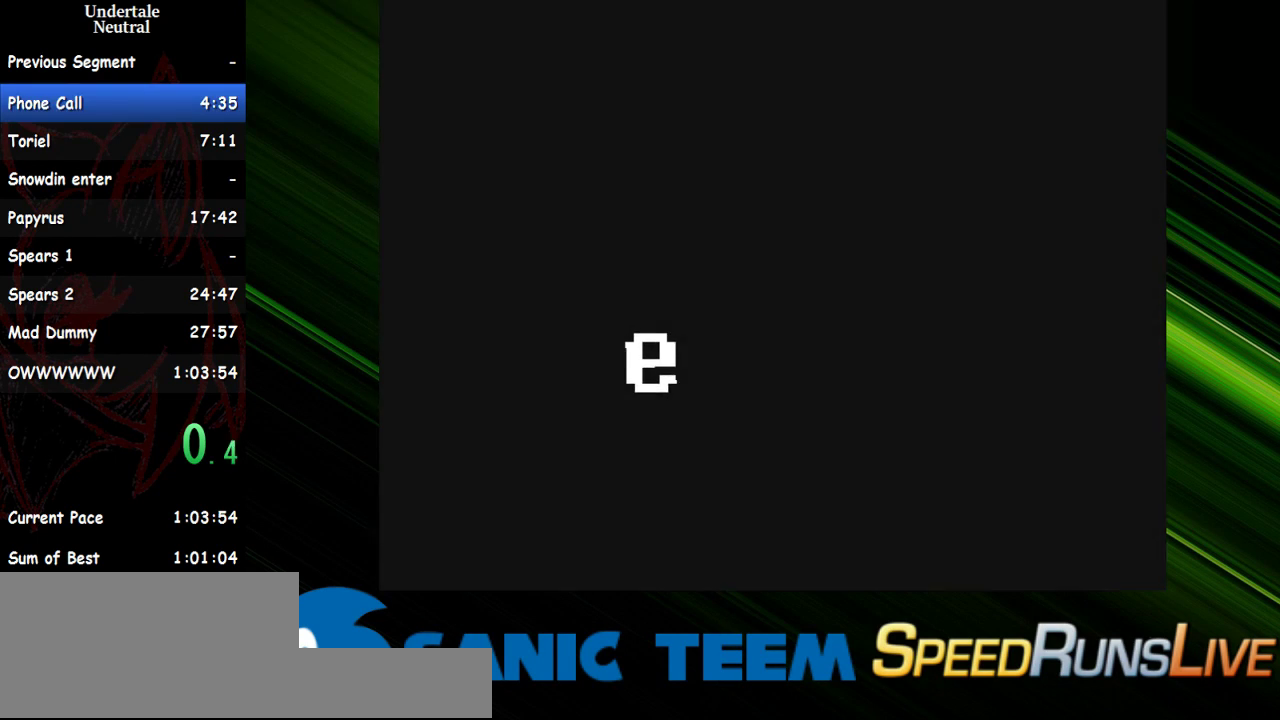
{"keys": [], "events": []}
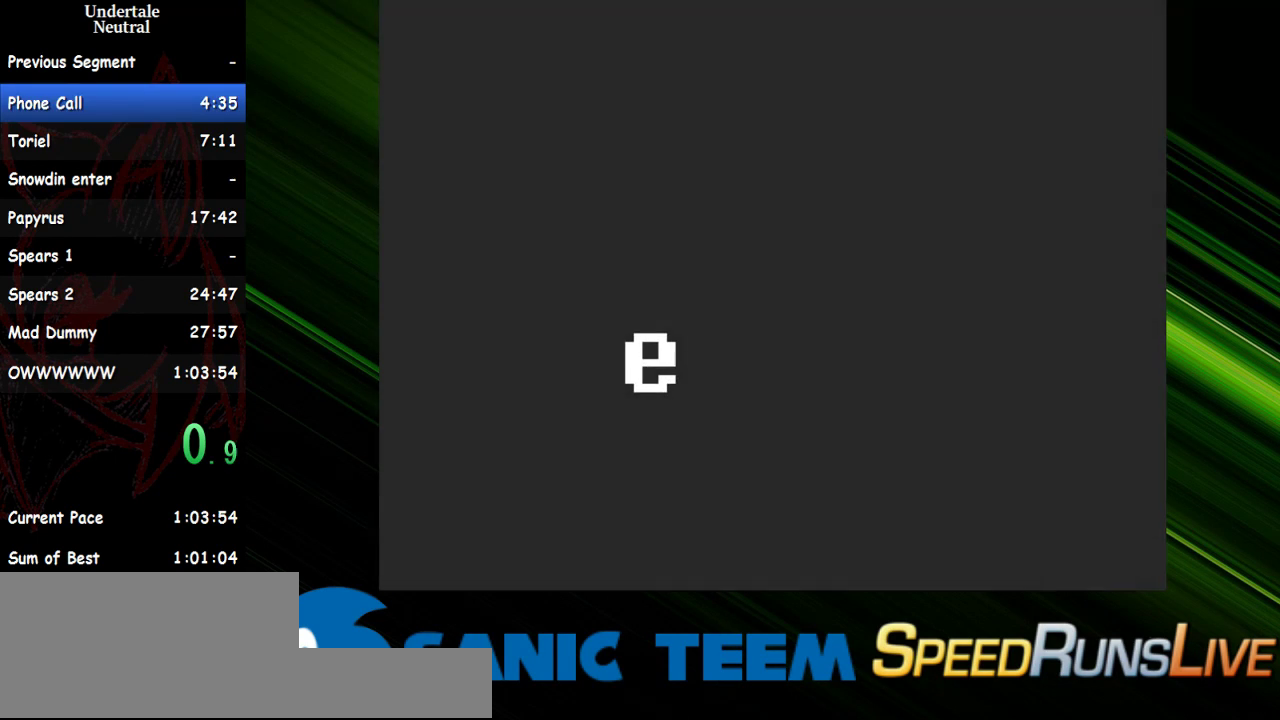
{"keys": [], "events": []}
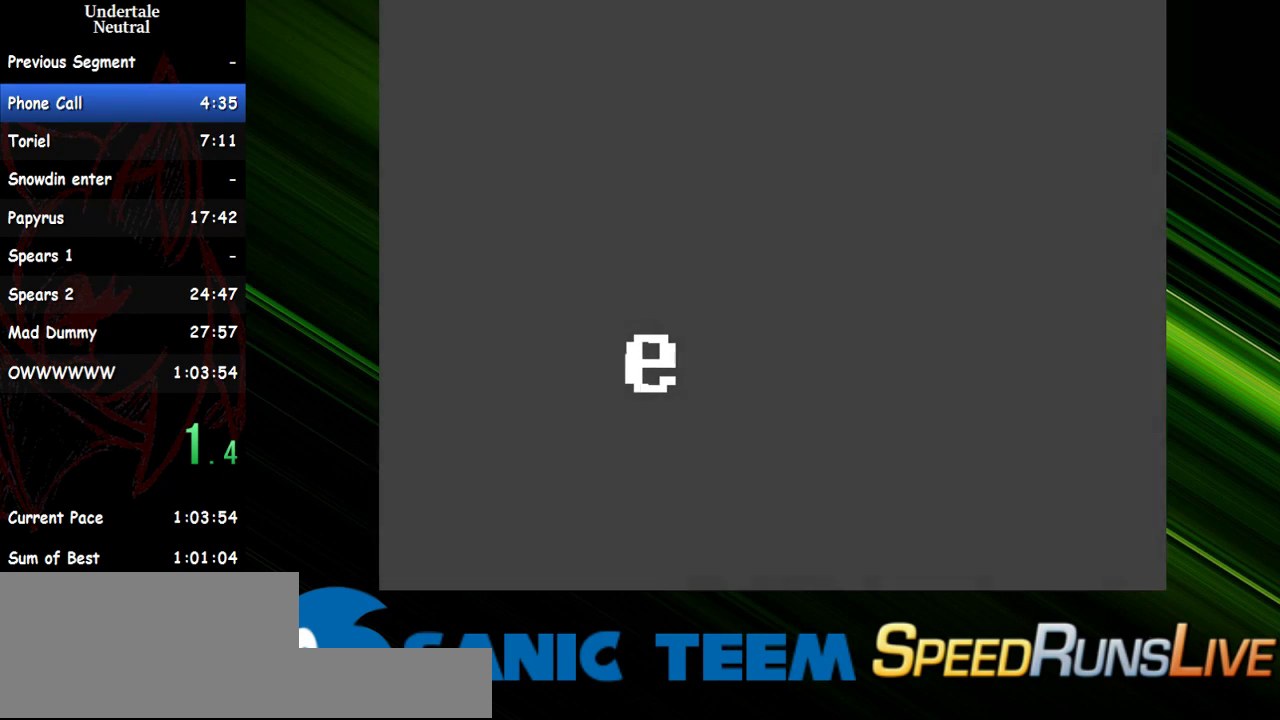
{"keys": [], "events": []}
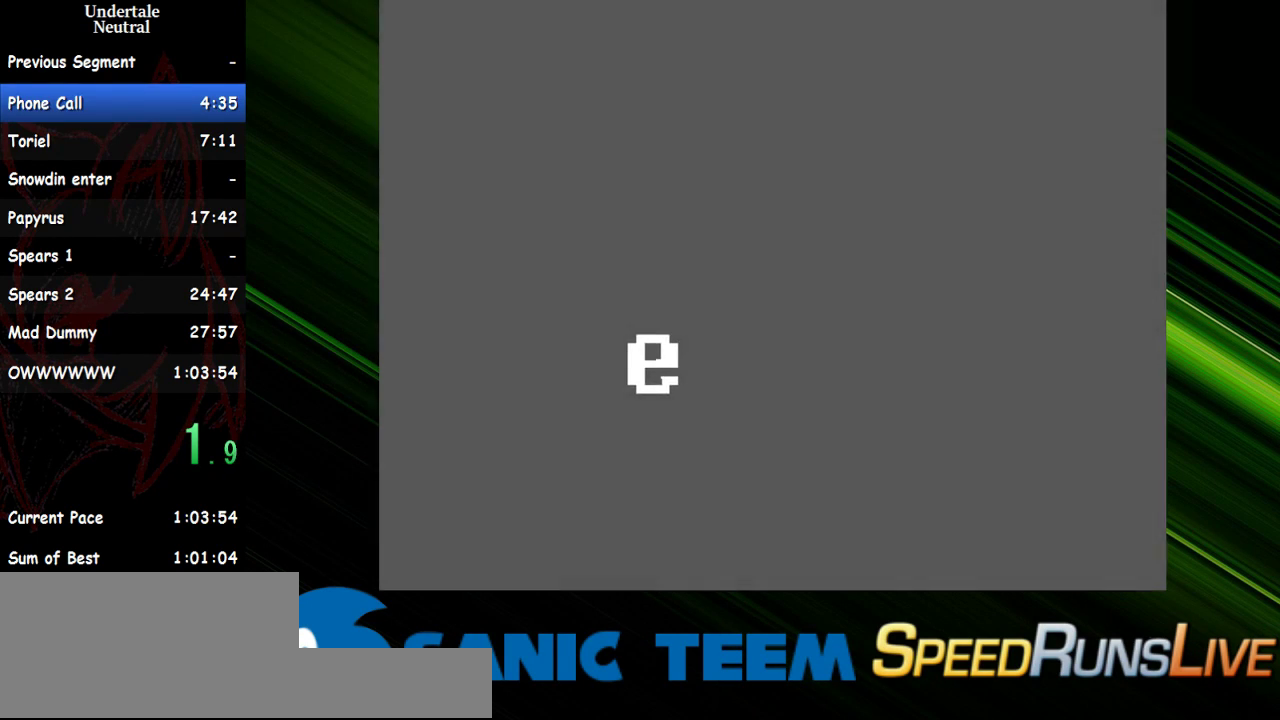
{"keys": [], "events": []}
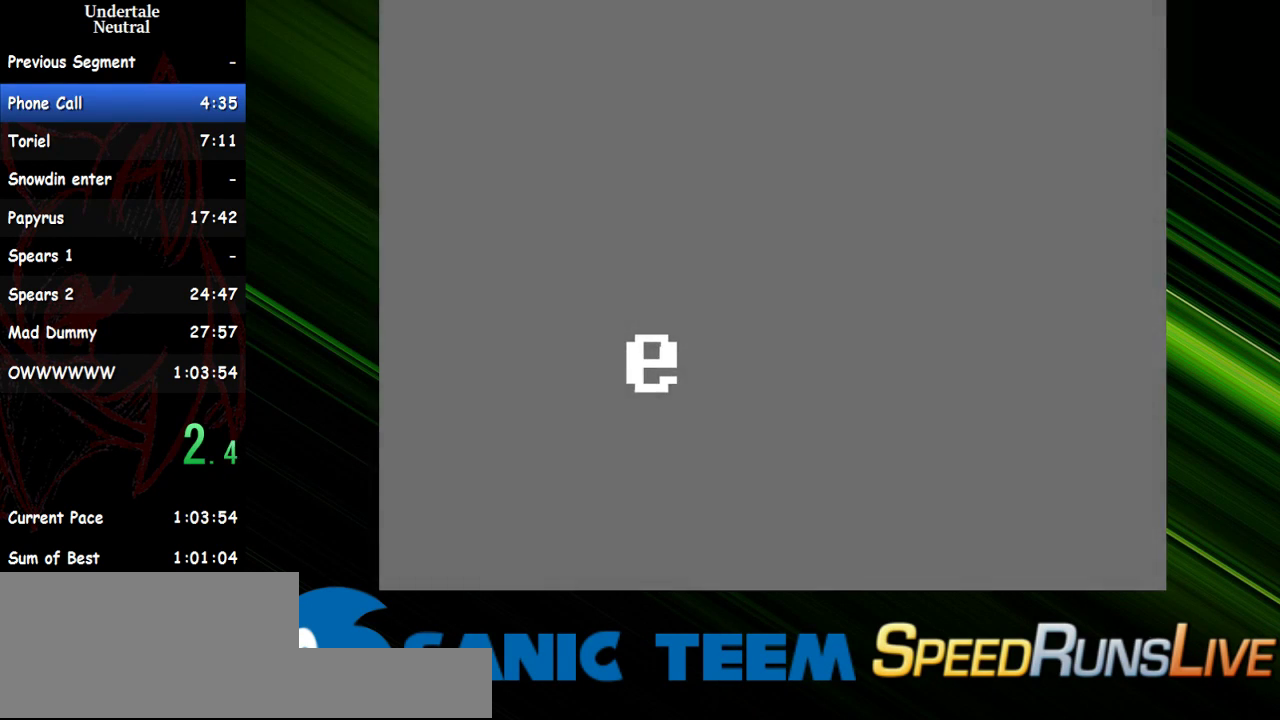
{"keys": [], "events": []}
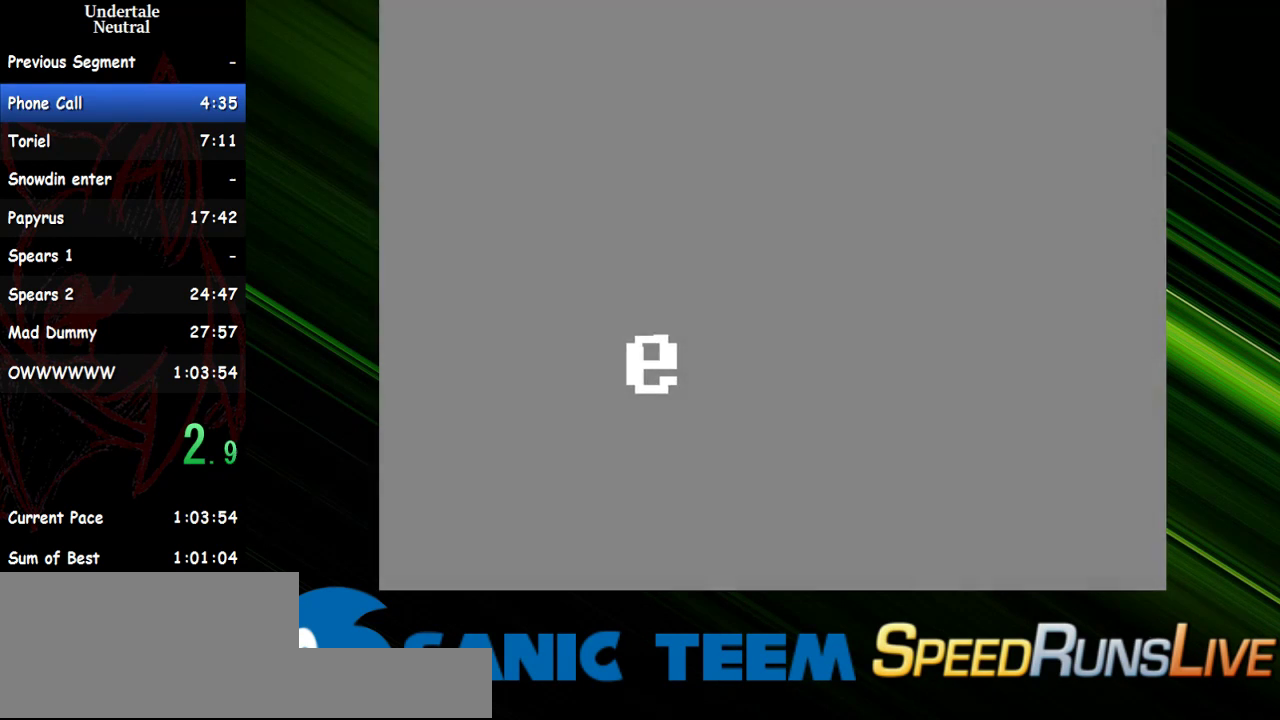
{"keys": ["right"], "events": [[417, "right", "down"]]}
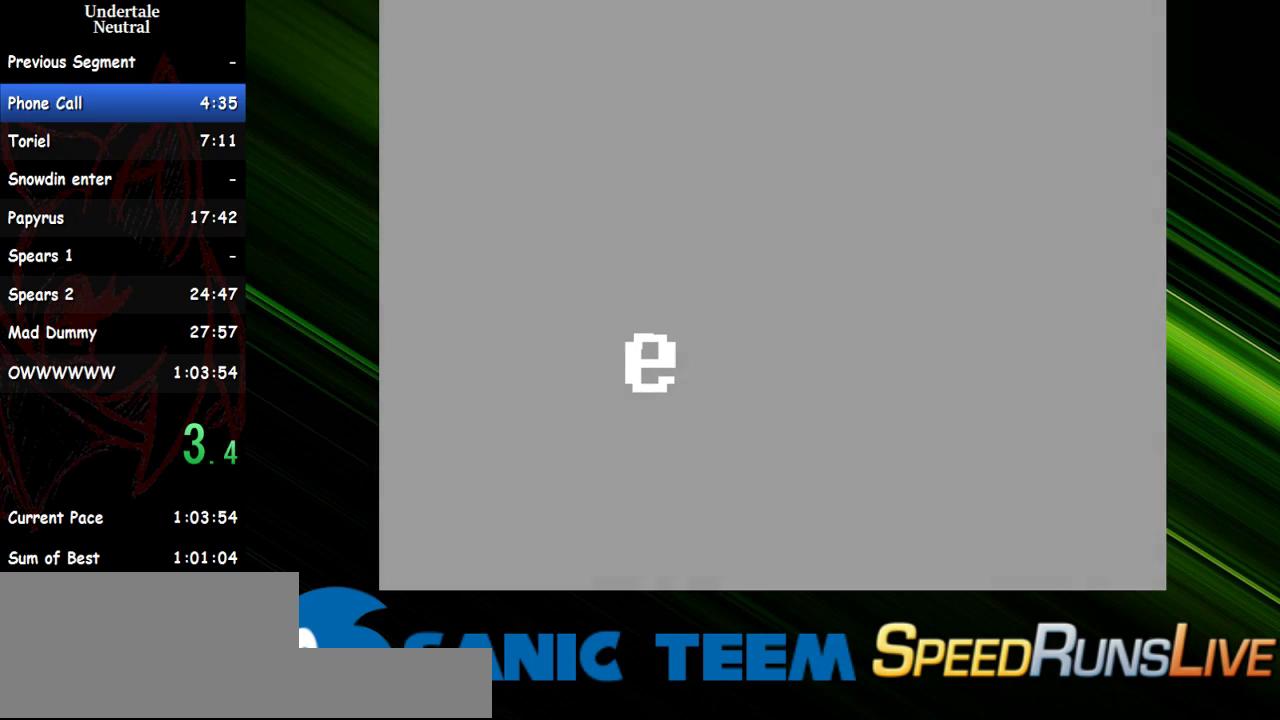
{"keys": ["right"], "events": []}
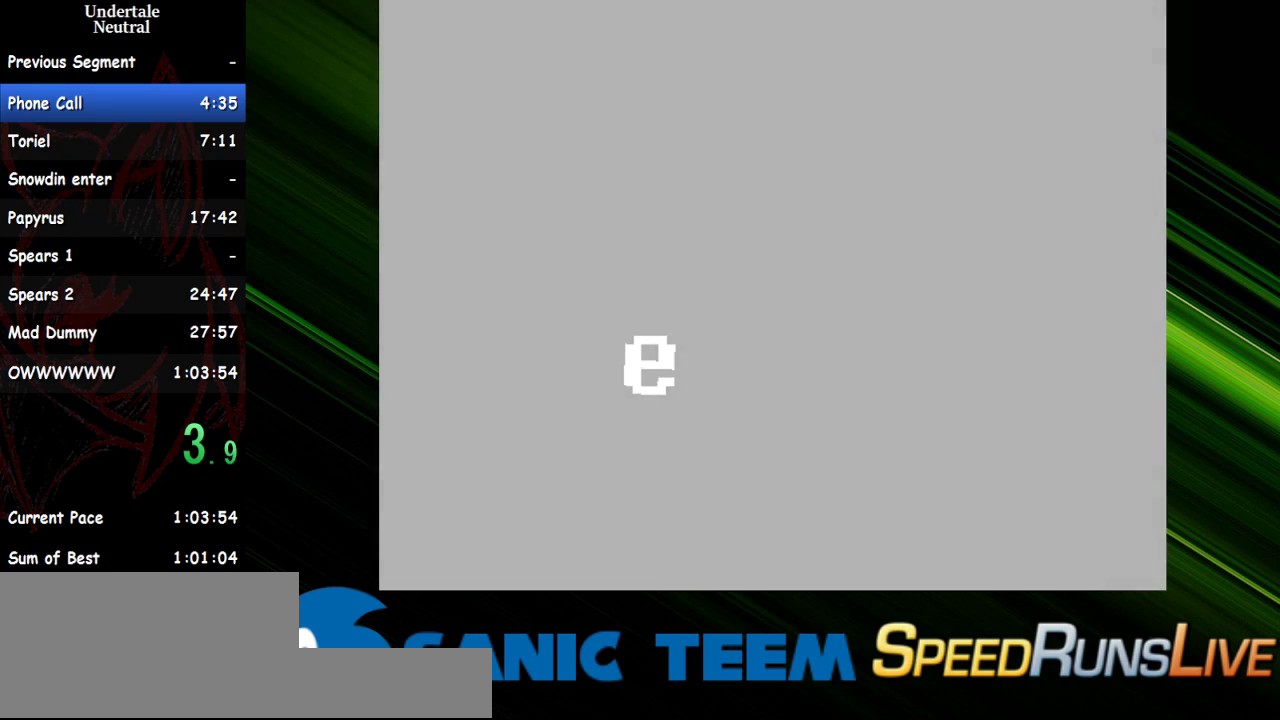
{"keys": ["right"], "events": []}
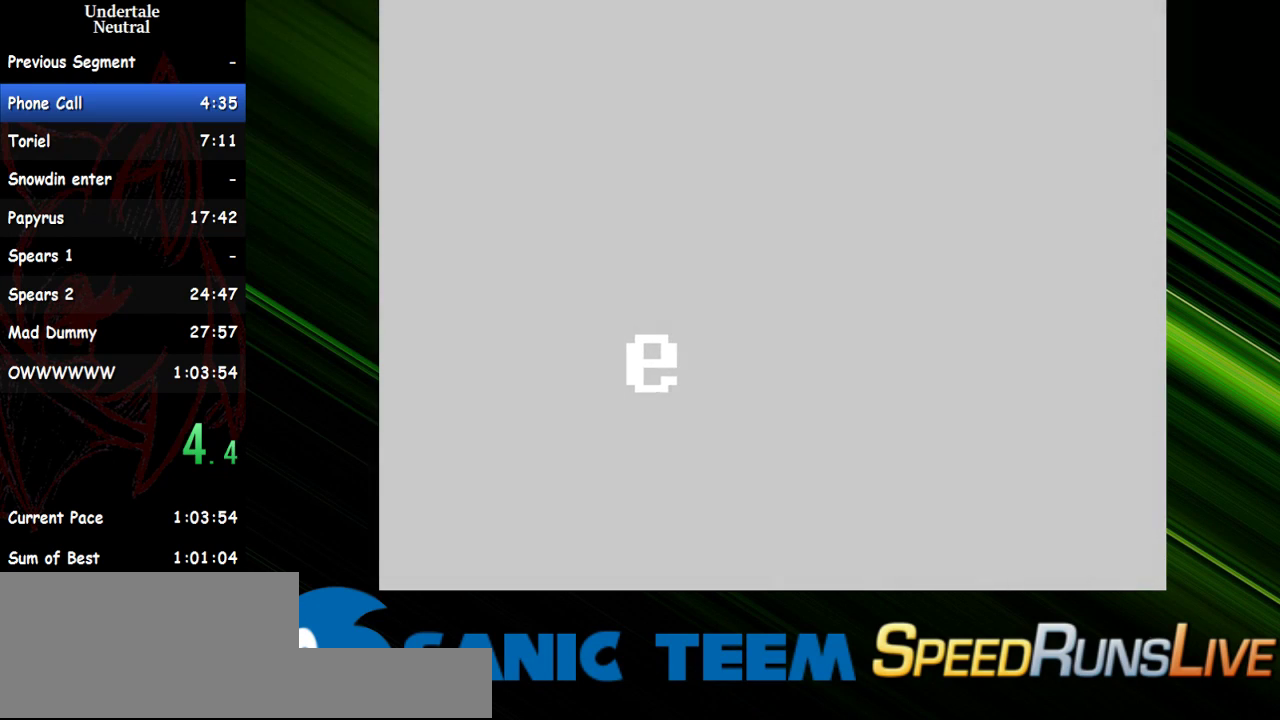
{"keys": ["down", "right"], "events": [[217, "down", "down"]]}
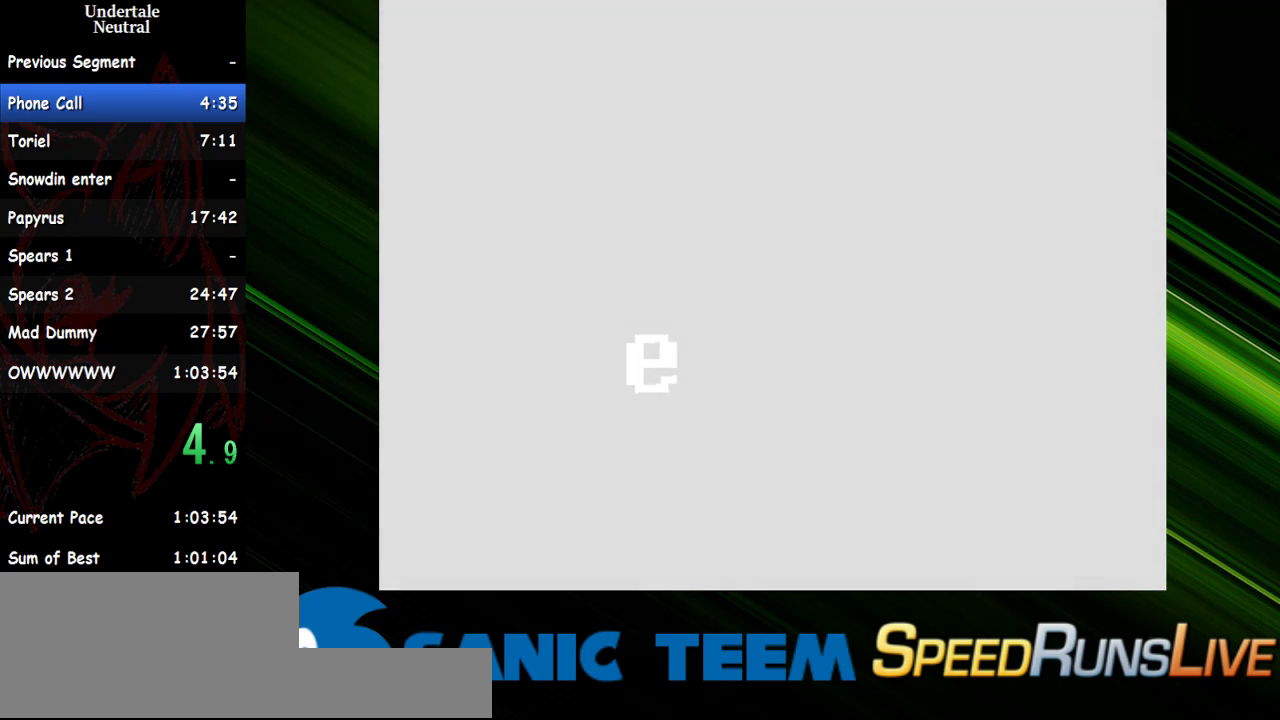
{"keys": ["down", "right"], "events": []}
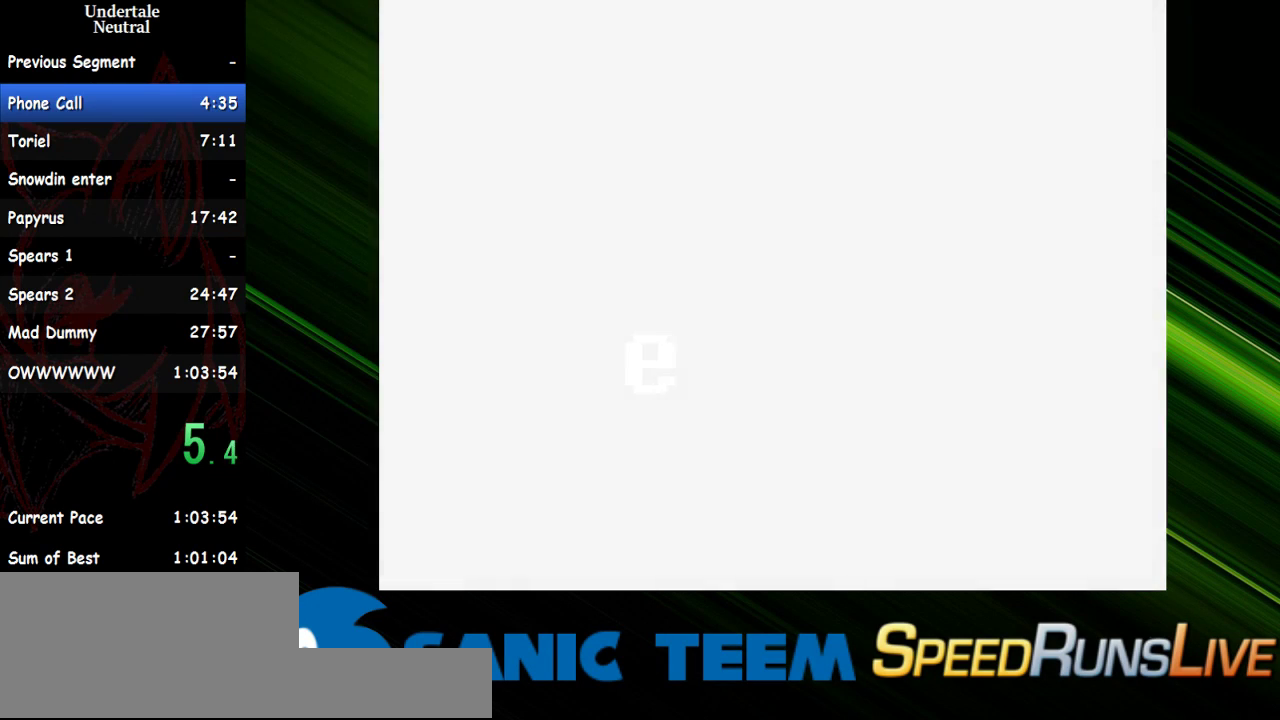
{"keys": ["down", "right"], "events": []}
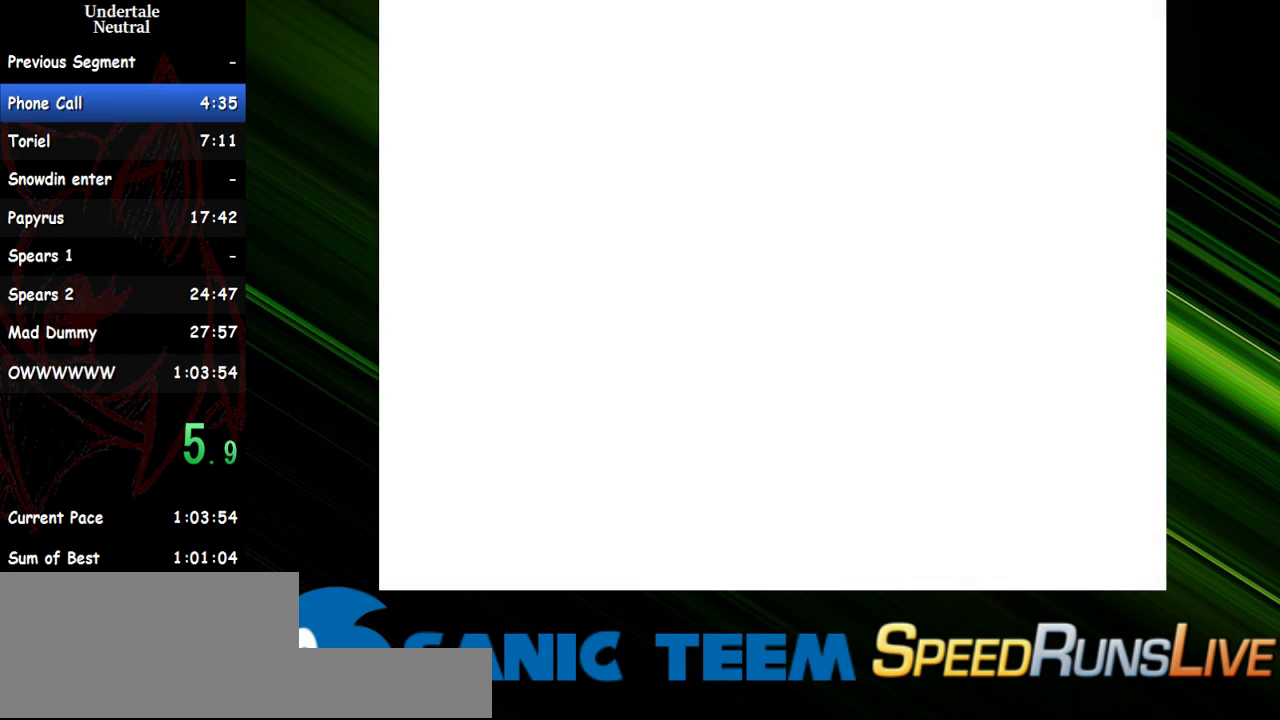
{"keys": ["right"], "events": [[450, "down", "up"]]}
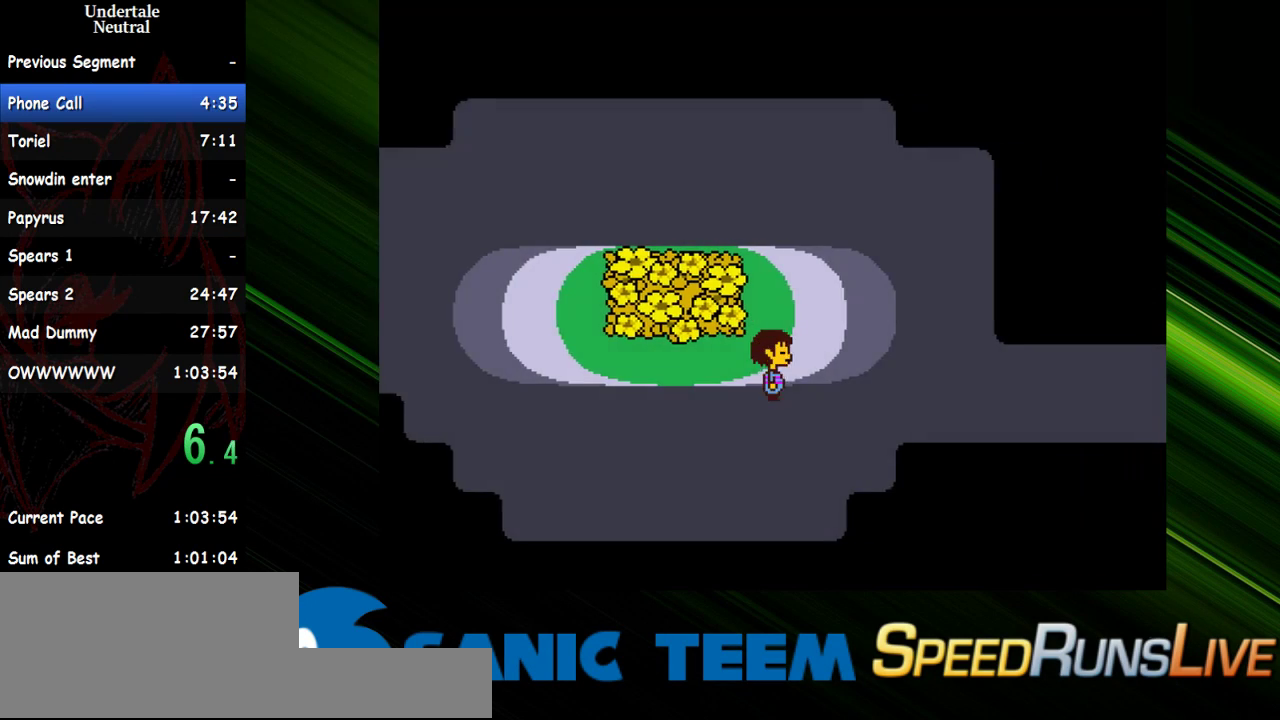
{"keys": ["right"], "events": [[50, "down", "down"], [100, "down", "up"]]}
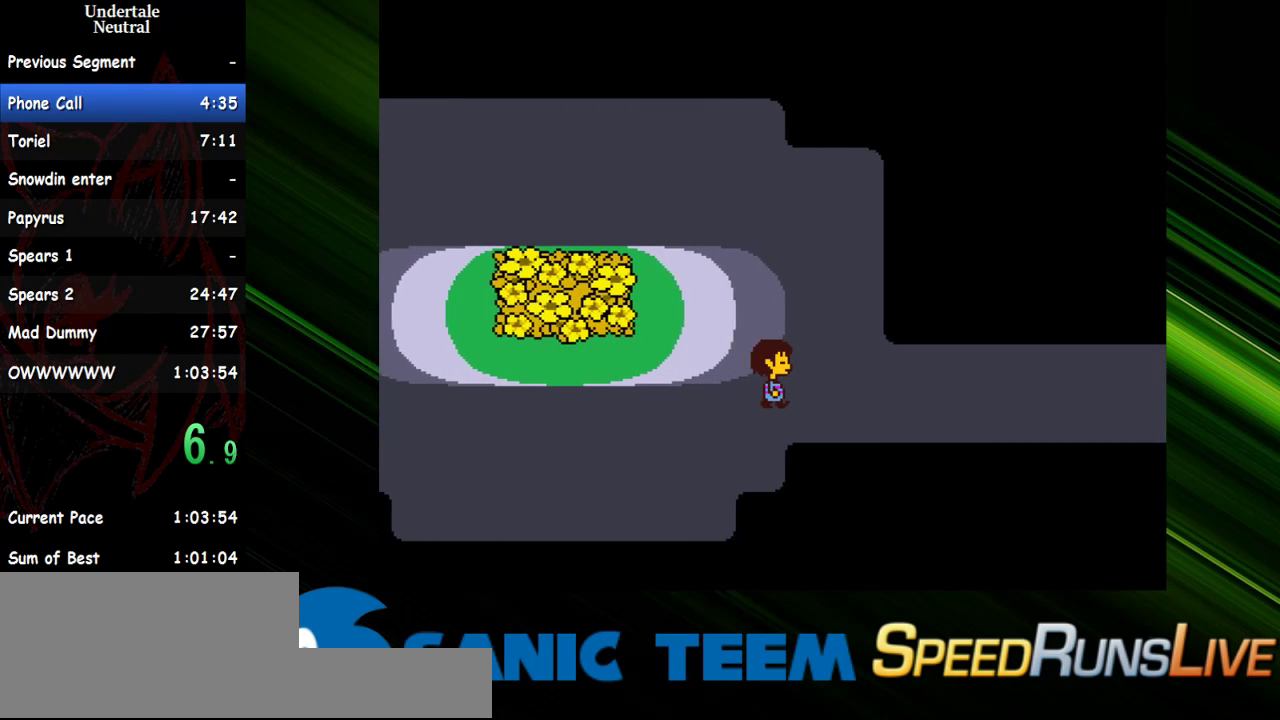
{"keys": ["right"], "events": []}
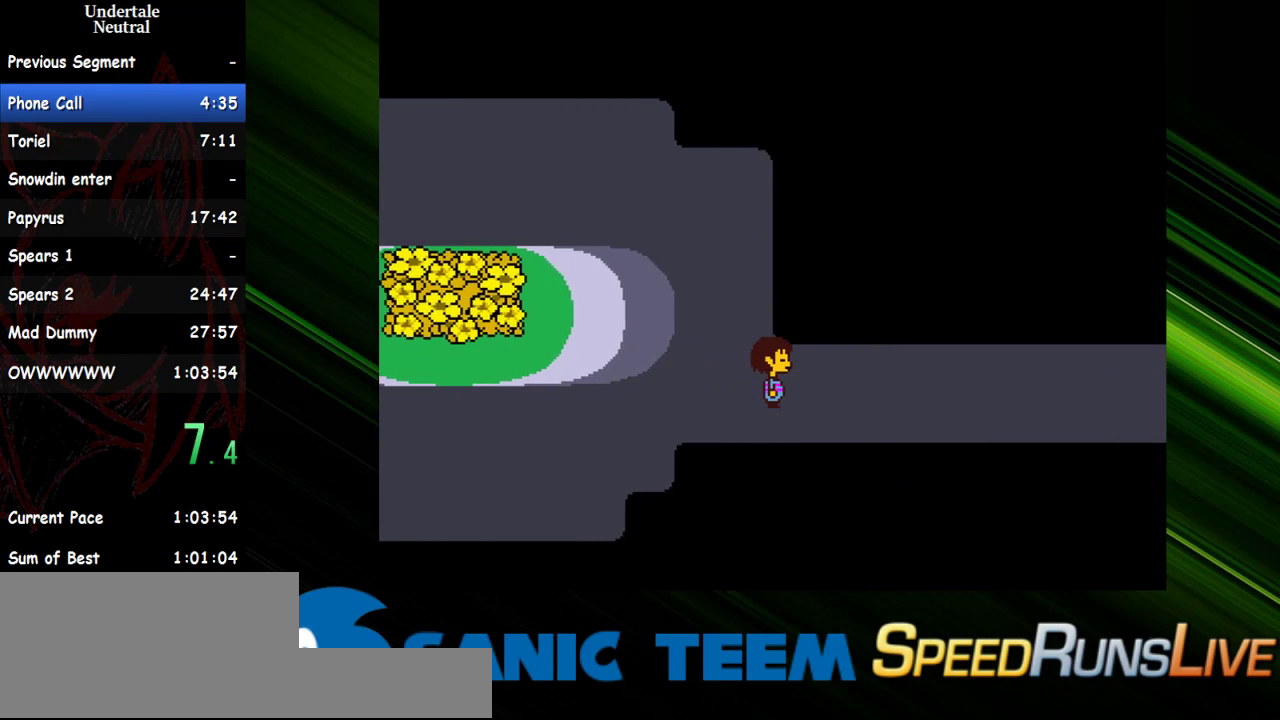
{"keys": ["right", "up"], "events": [[133, "up", "down"]]}
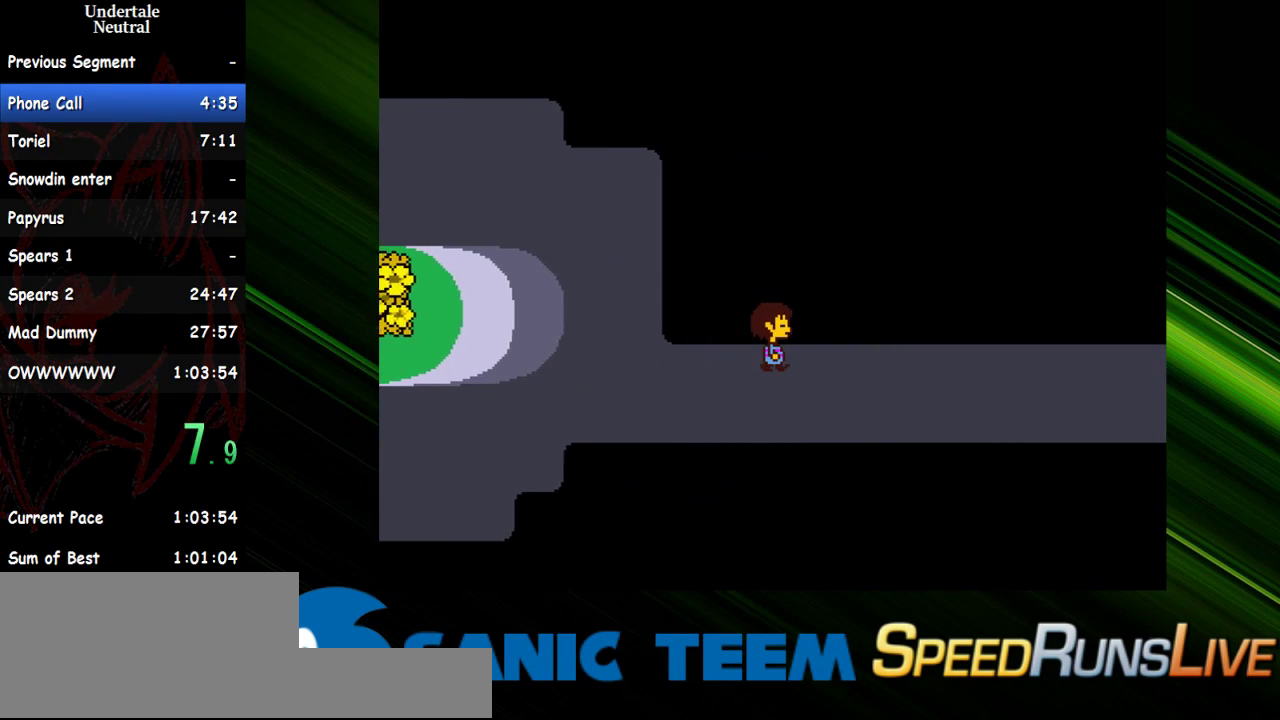
{"keys": ["right", "up"], "events": []}
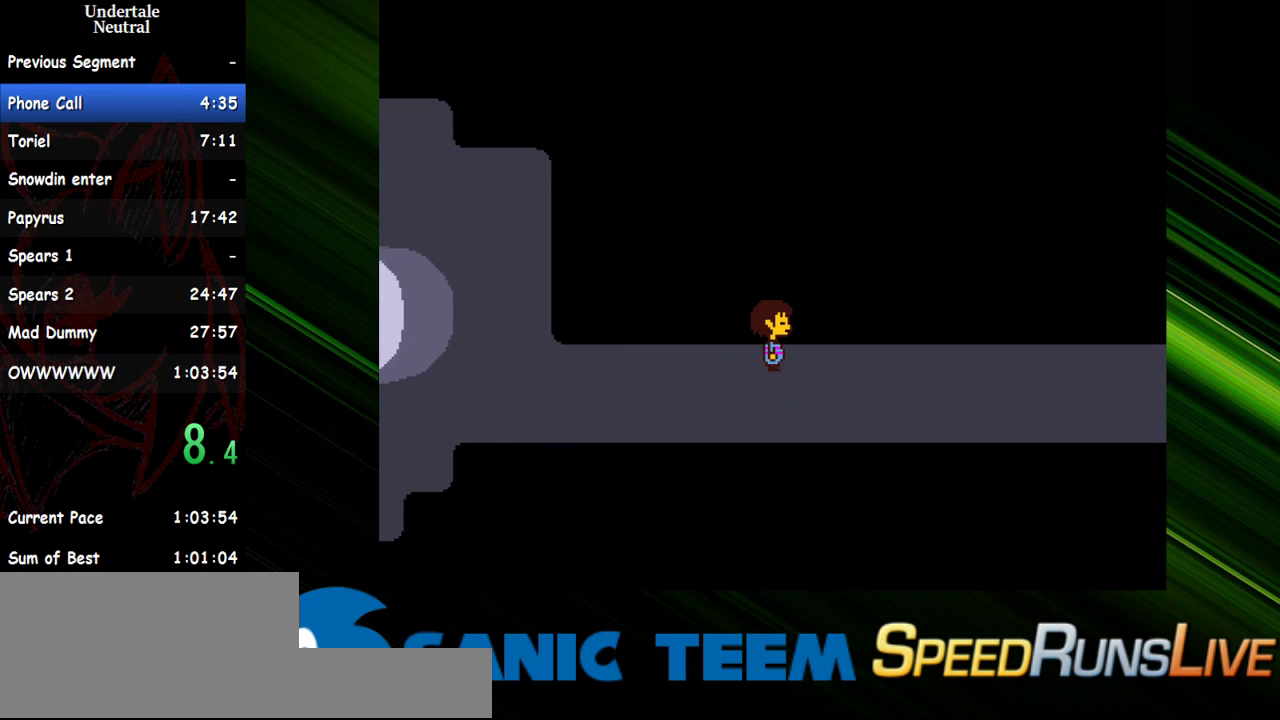
{"keys": ["right", "up"], "events": []}
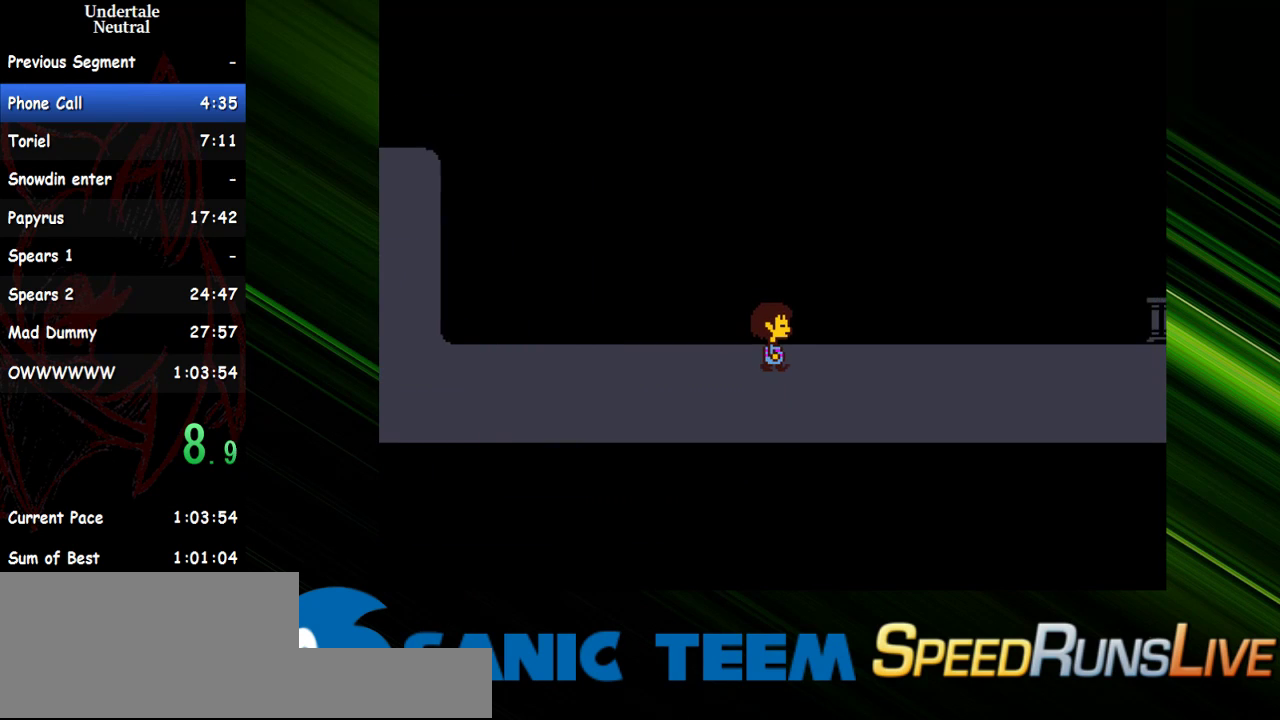
{"keys": ["right", "up"], "events": []}
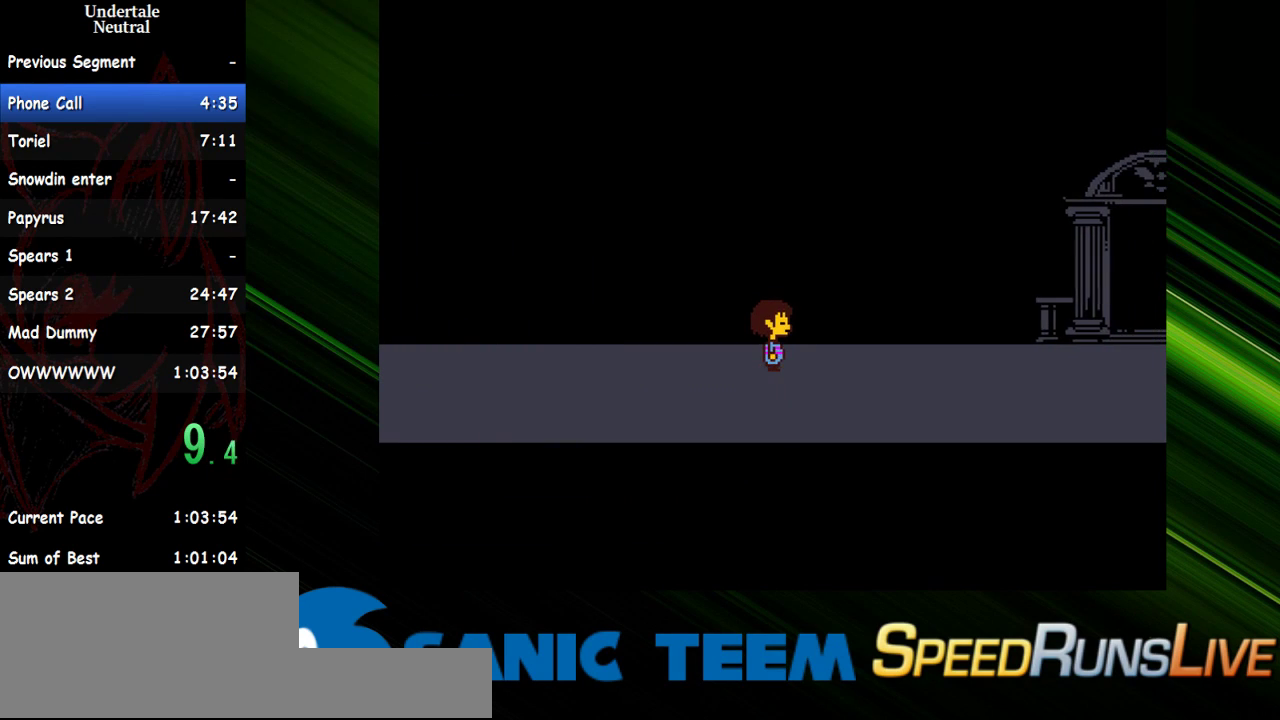
{"keys": ["right", "up"], "events": []}
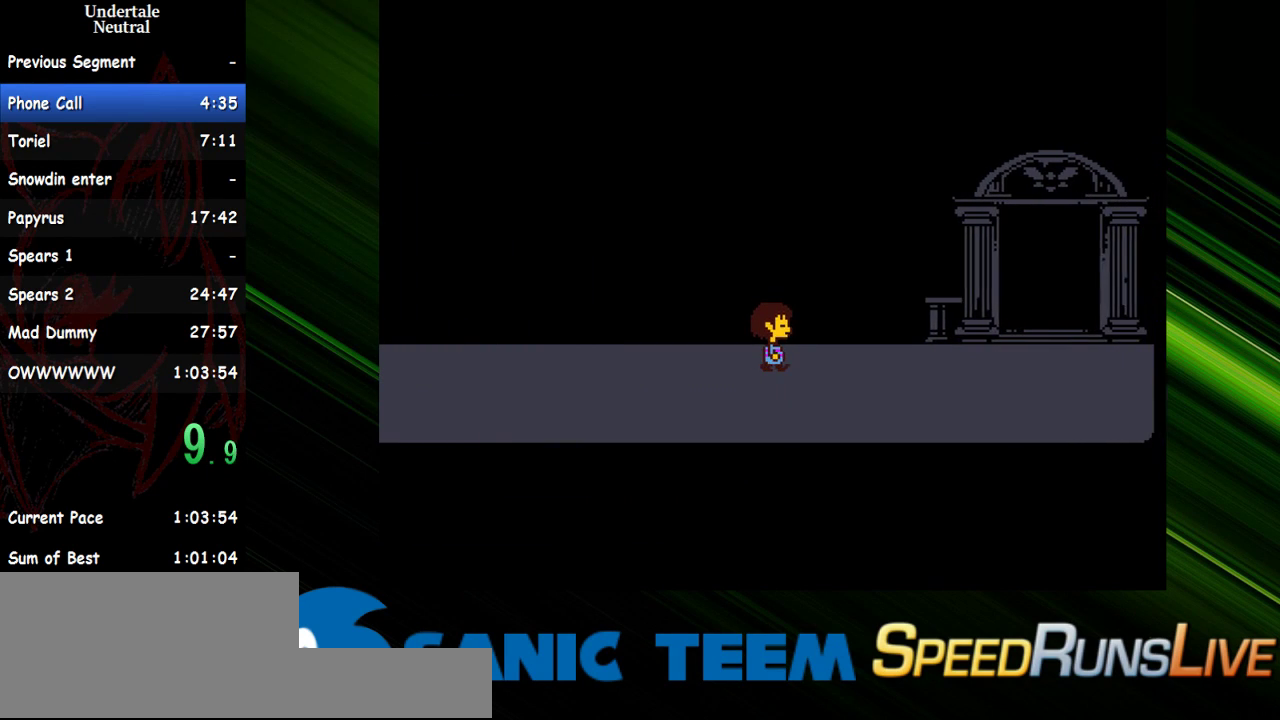
{"keys": ["right", "up"], "events": []}
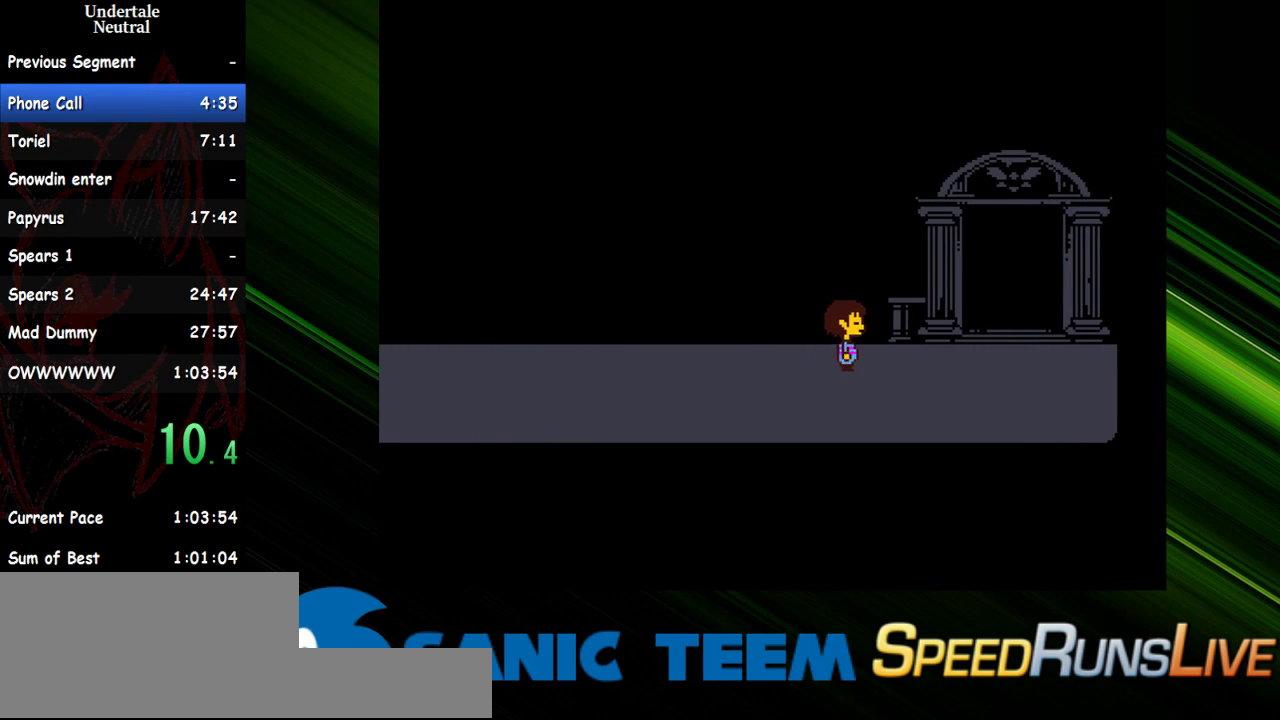
{"keys": ["right", "up"], "events": []}
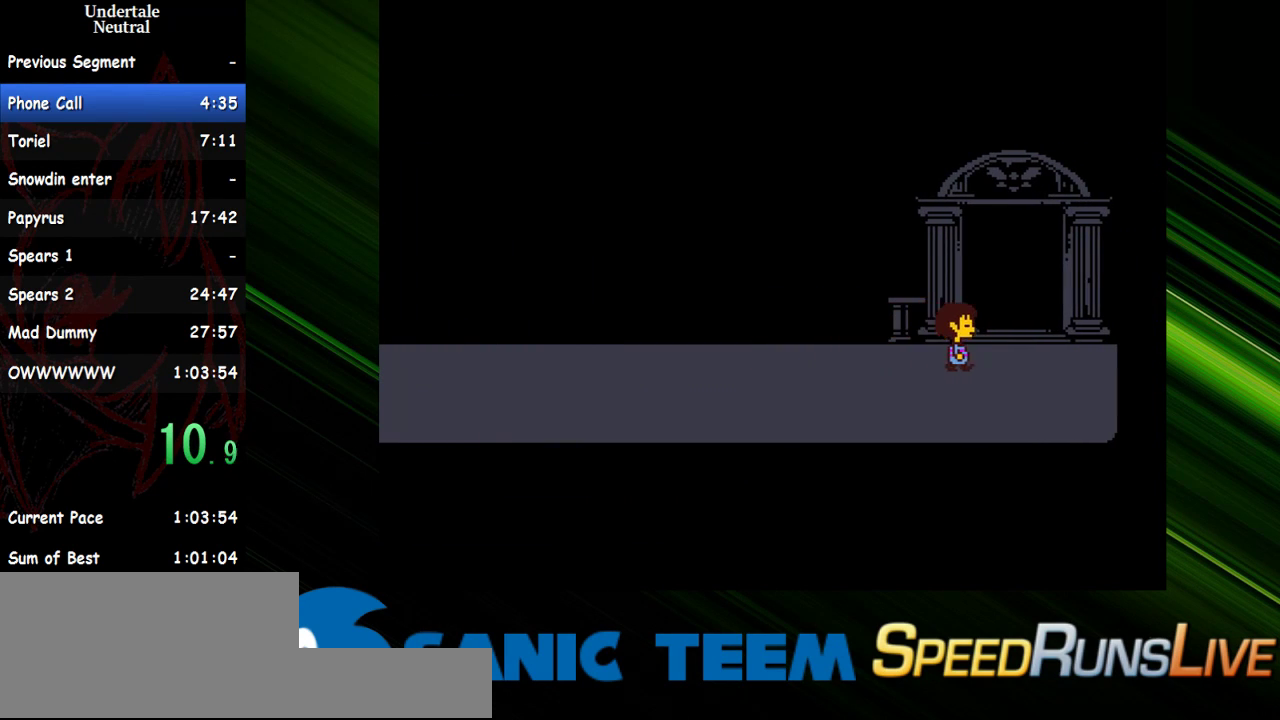
{"keys": ["up"], "events": [[150, "right", "up"]]}
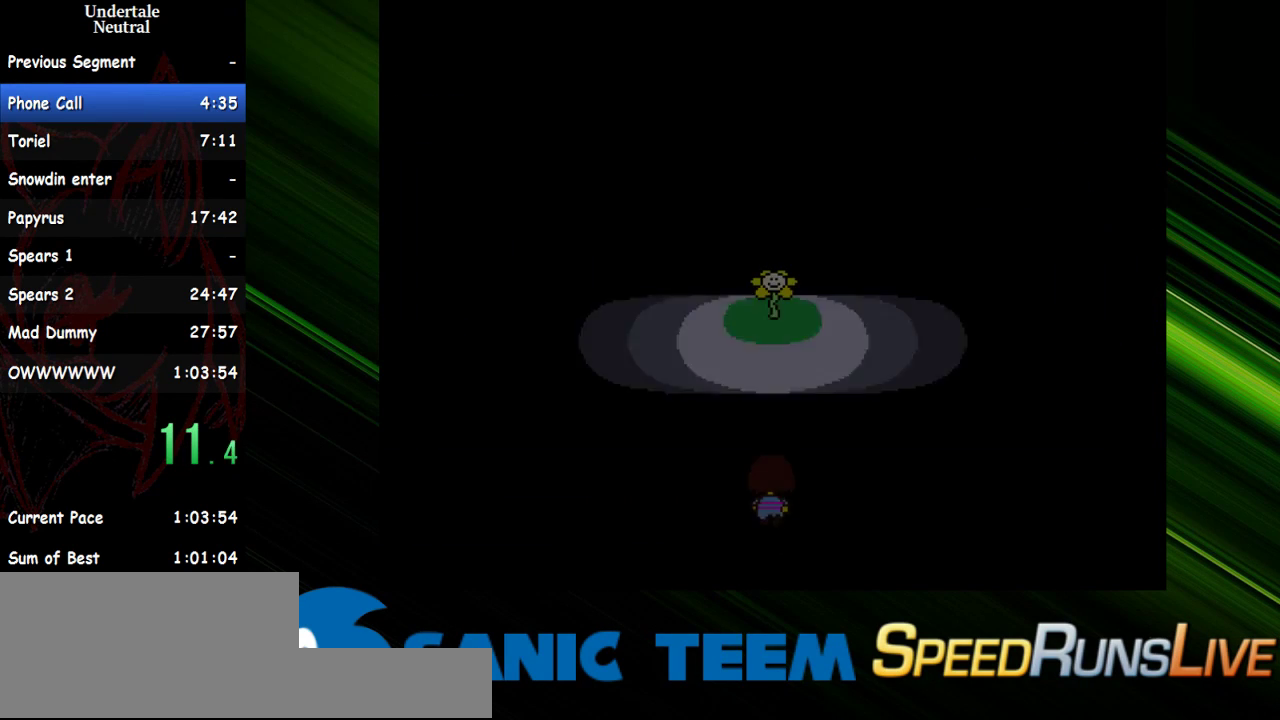
{"keys": ["return", "up", "x"], "events": [[350, "return", "down"], [400, "return", "up"], [400, "shift", "down"], [450, "x", "down"], [483, "return", "down"], [483, "shift", "up"]]}
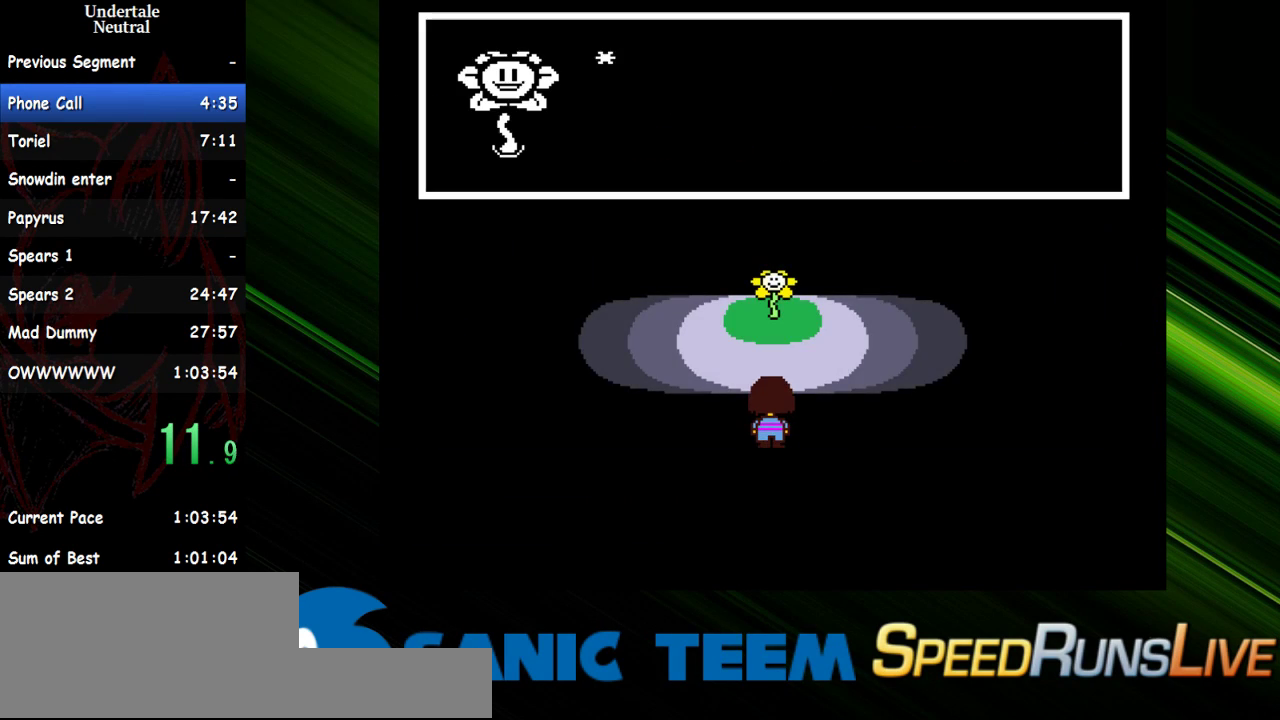
{"keys": ["return"], "events": [[33, "x", "up"], [83, "return", "up"], [83, "shift", "down"], [133, "return", "down"], [133, "shift", "up"], [133, "x", "down"], [183, "return", "up"], [183, "shift", "down"], [183, "x", "up"], [217, "return", "down"], [217, "shift", "up"], [267, "up", "up"], [267, "x", "down"], [317, "return", "up"], [367, "return", "down"], [367, "x", "up"], [417, "return", "up"], [417, "shift", "down"], [417, "x", "down"], [450, "return", "down"], [450, "shift", "up"], [450, "x", "up"]]}
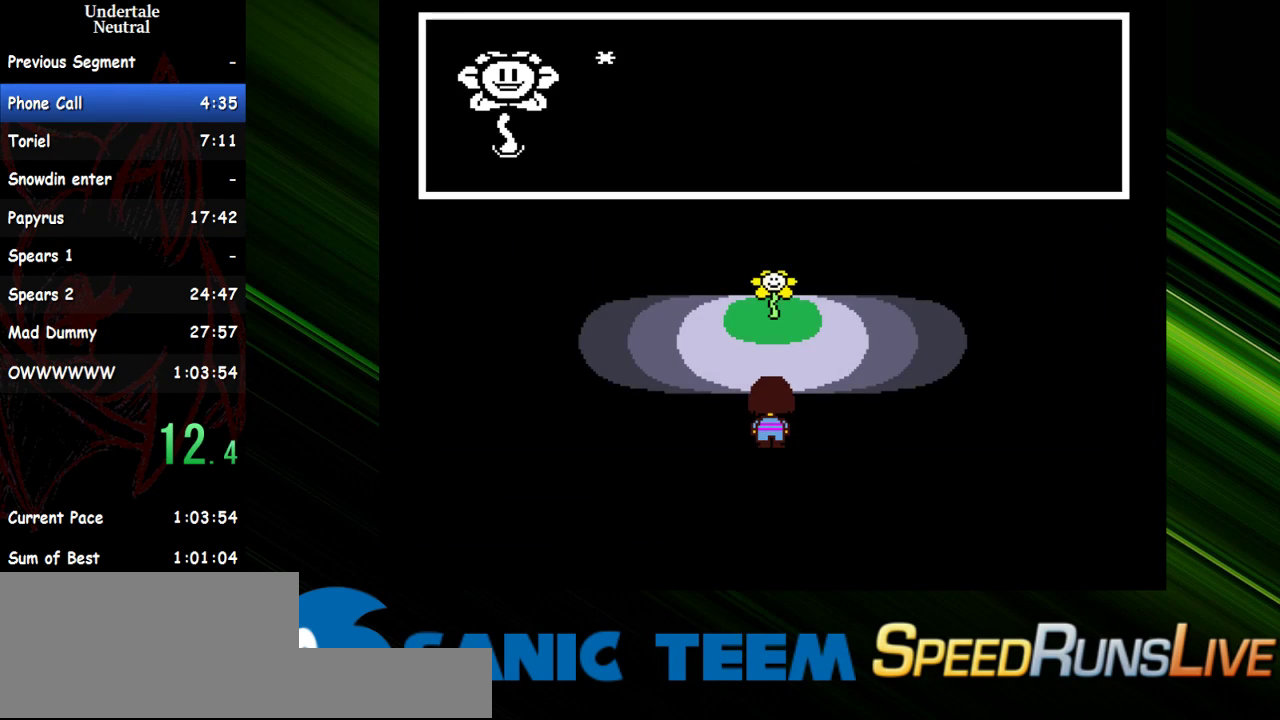
{"keys": ["shift"], "events": [[50, "return", "up"], [50, "shift", "down"], [100, "return", "down"], [100, "shift", "up"], [150, "return", "up"], [150, "shift", "down"], [150, "x", "down"], [200, "return", "down"], [200, "shift", "up"], [233, "return", "up"], [233, "shift", "down"], [233, "x", "up"], [283, "return", "down"], [283, "shift", "up"], [333, "return", "up"], [333, "shift", "down"], [383, "return", "down"], [433, "shift", "up"], [433, "x", "down"], [467, "return", "up"], [467, "shift", "down"], [467, "x", "up"]]}
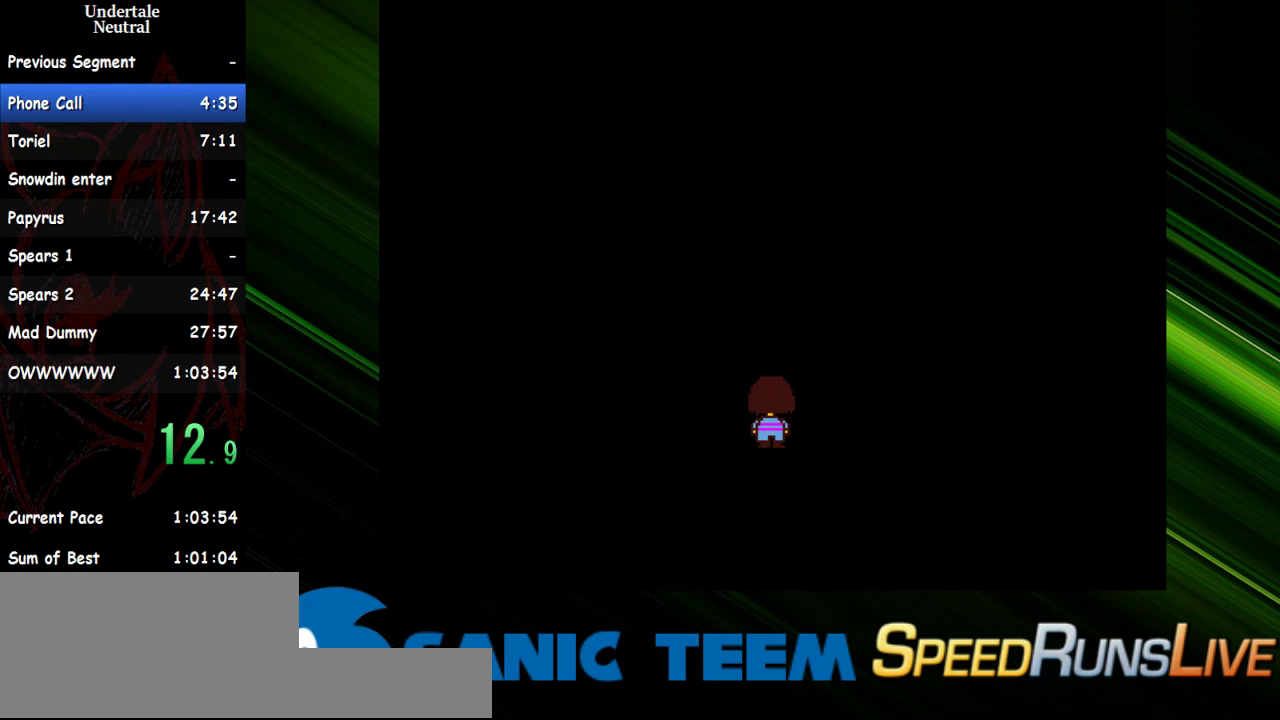
{"keys": [], "events": [[17, "shift", "up"]]}
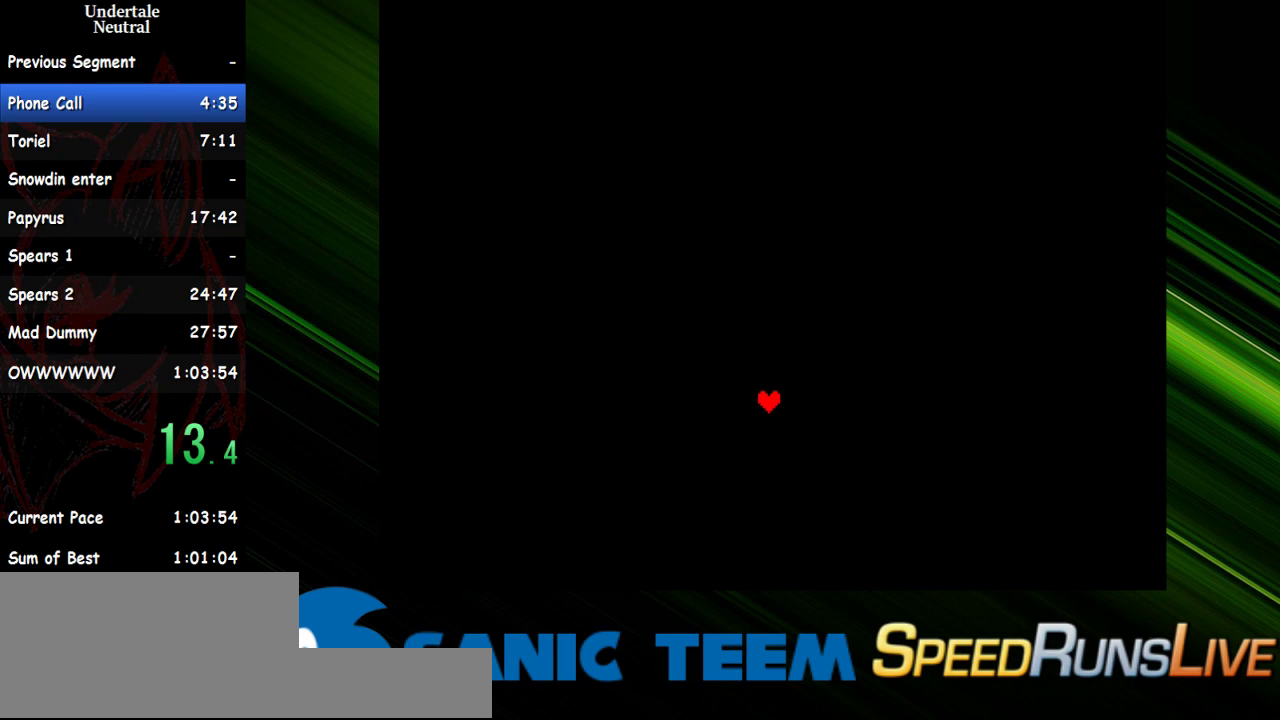
{"keys": [], "events": [[317, "shift", "down"], [367, "shift", "up"], [417, "return", "down"], [417, "x", "down"], [450, "return", "up"], [450, "x", "up"]]}
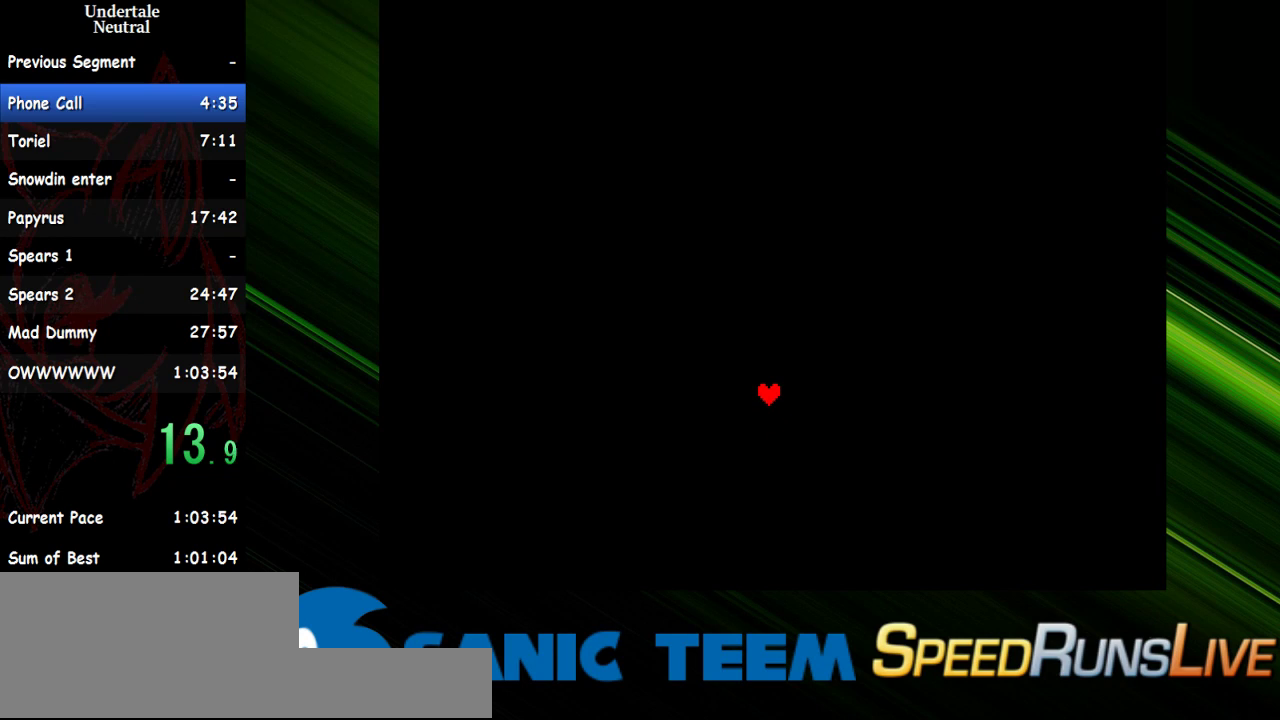
{"keys": ["shift"], "events": [[50, "return", "down"], [50, "x", "down"], [100, "return", "up"], [100, "shift", "down"], [100, "x", "up"], [150, "return", "down"], [150, "shift", "up"], [200, "return", "up"], [233, "shift", "down"], [233, "x", "down"], [283, "shift", "up"], [283, "x", "up"], [333, "shift", "down"], [383, "return", "down"], [383, "shift", "up"], [383, "x", "down"], [433, "return", "up"], [433, "shift", "down"], [433, "x", "up"]]}
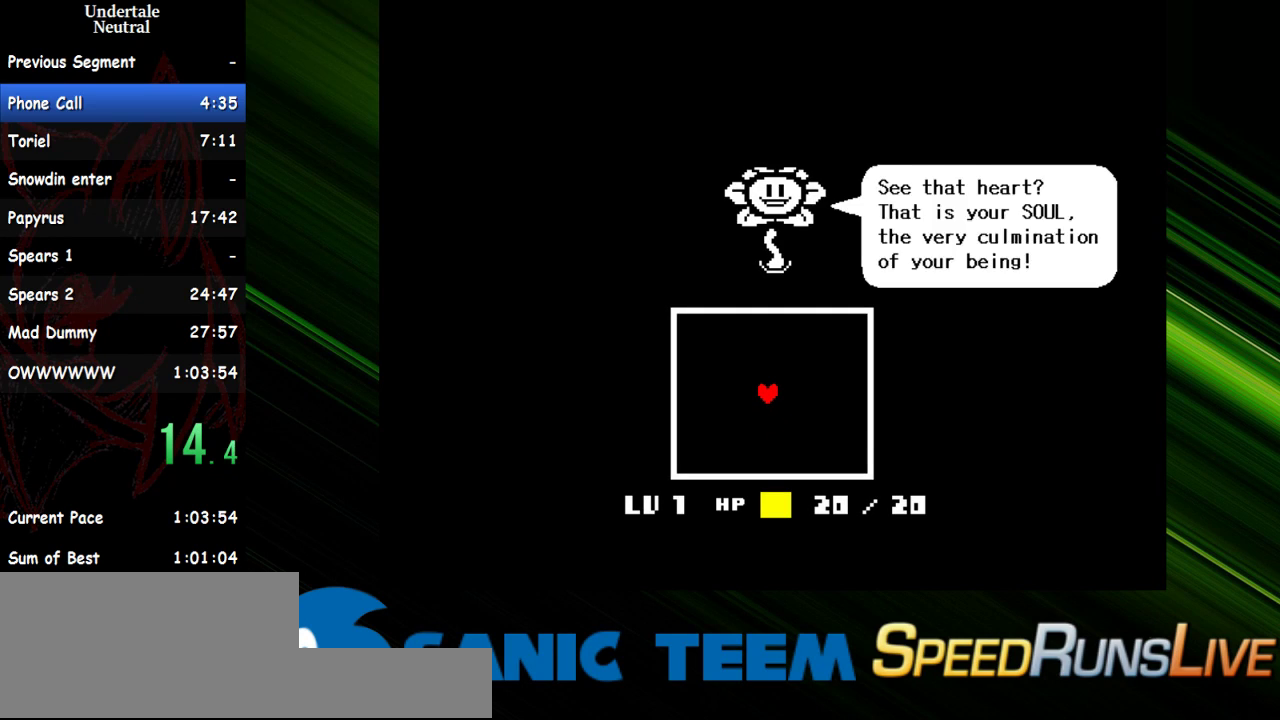
{"keys": ["shift", "x"], "events": [[117, "return", "down"], [117, "shift", "up"], [167, "return", "up"], [167, "shift", "down"], [200, "return", "down"], [200, "shift", "up"], [200, "x", "down"], [250, "return", "up"], [250, "shift", "down"], [300, "return", "down"], [300, "shift", "up"], [300, "x", "up"], [350, "return", "up"], [350, "x", "down"], [400, "shift", "down"], [450, "return", "down"], [450, "shift", "up"], [450, "x", "up"], [483, "return", "up"], [483, "shift", "down"], [483, "x", "down"]]}